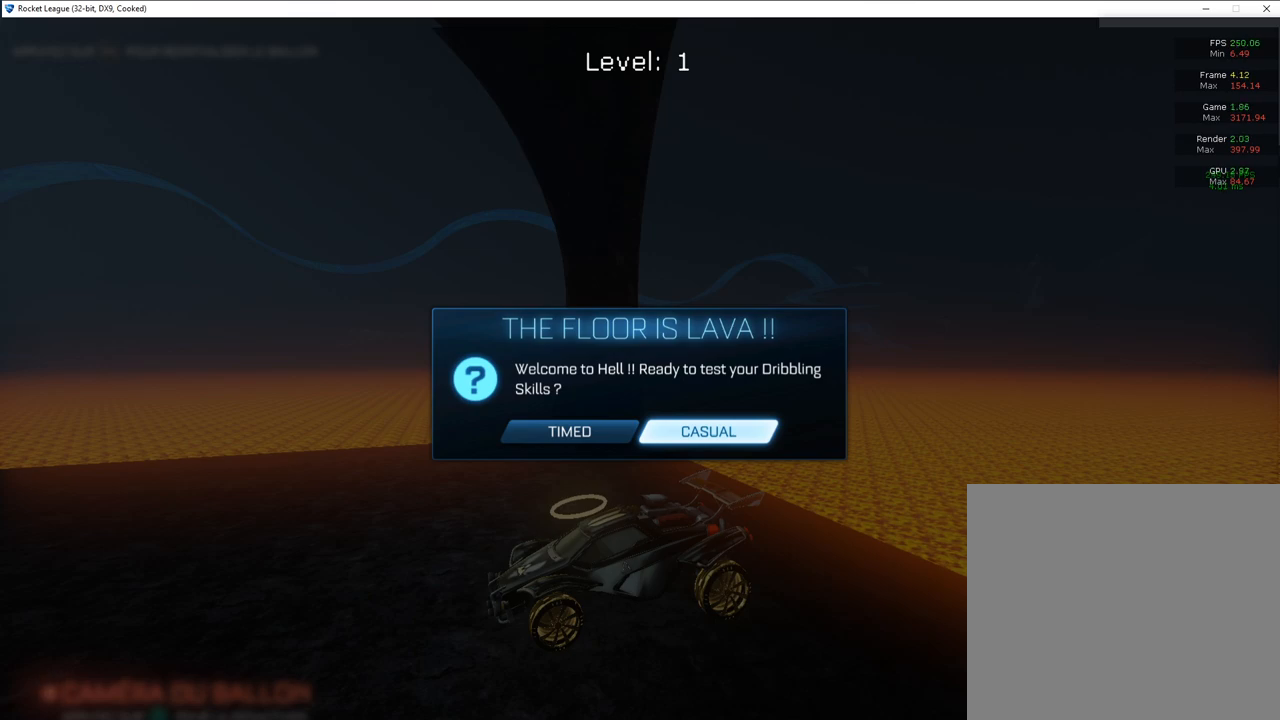
Gameplay with a controller (PlayStation layout); each line is a JSON object with the inputs held at the frame after it. "events" lists button and stick changes between this image and that frame as [ms after this image, input, new state], when the widget could be followed in between.
{"buttons": [], "left_stick": "left", "right_stick": "center", "events": [[500, "left_stick", "left"]]}
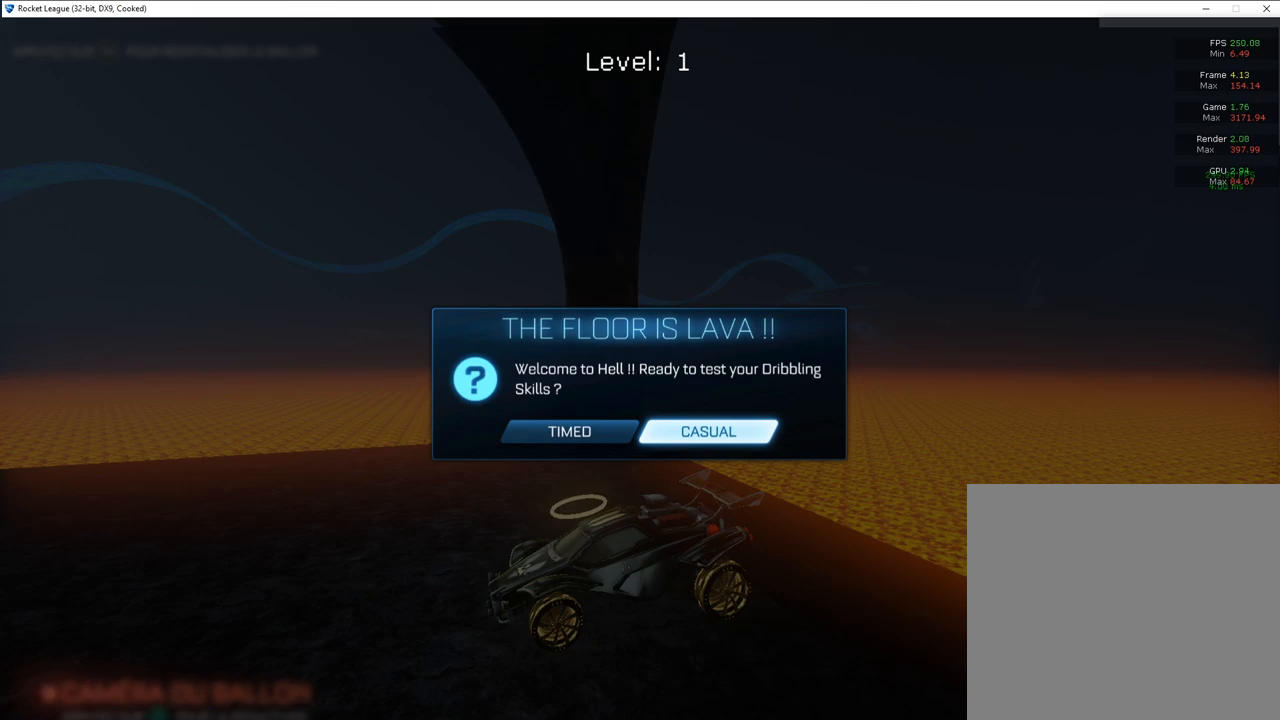
{"buttons": [], "left_stick": "right", "right_stick": "center", "events": [[183, "left_stick", "center"], [483, "left_stick", "right"]]}
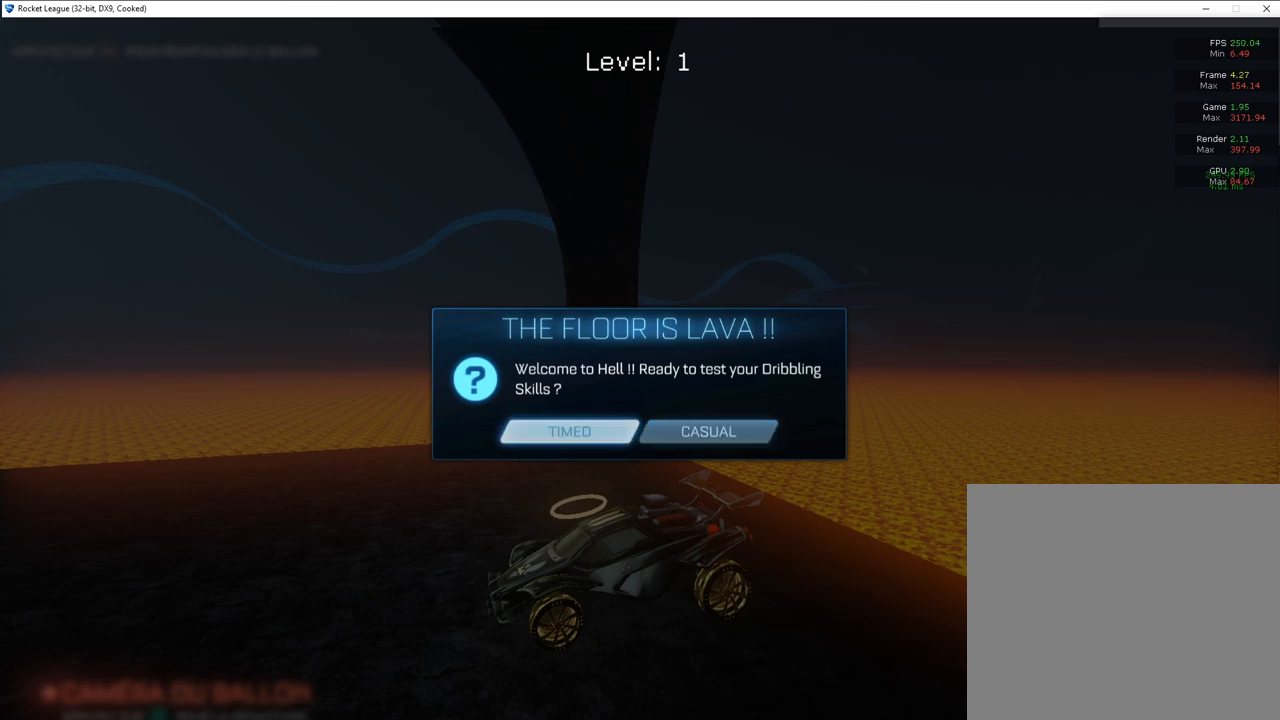
{"buttons": ["CROSS"], "left_stick": "center", "right_stick": "center", "events": [[133, "left_stick", "center"], [500, "CROSS", "down"]]}
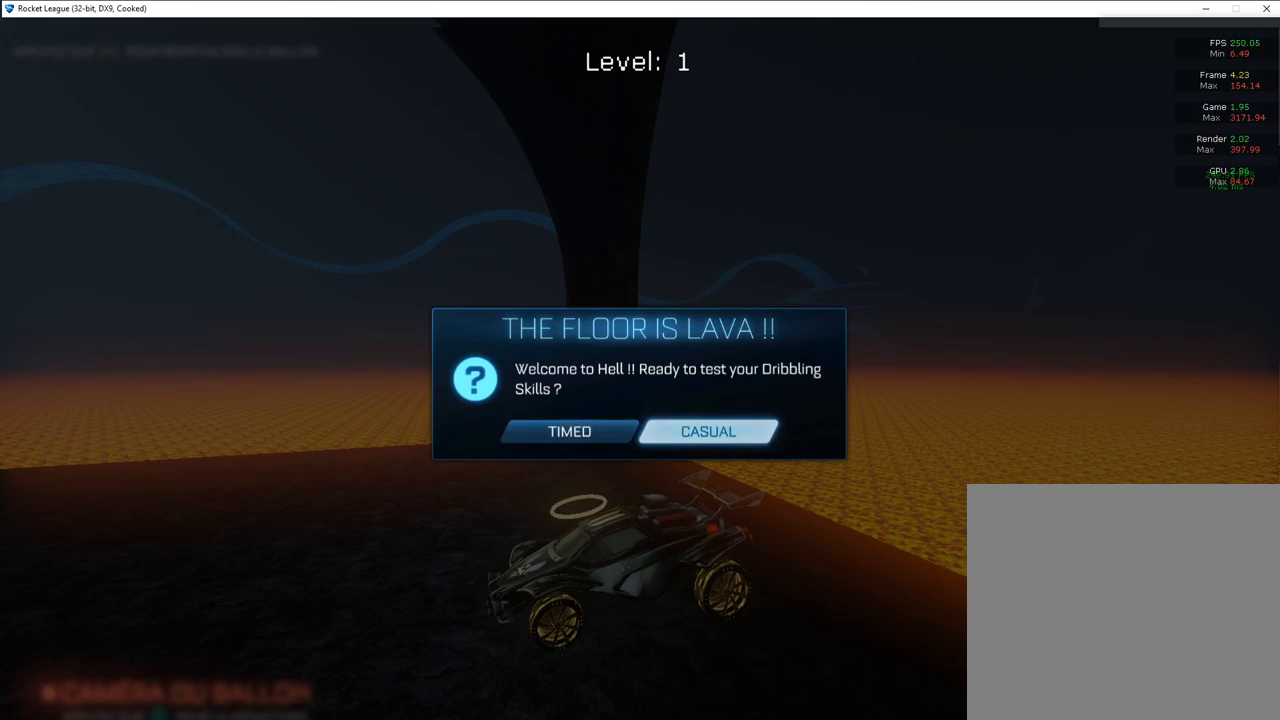
{"buttons": [], "left_stick": "center", "right_stick": "center", "events": [[67, "CROSS", "up"]]}
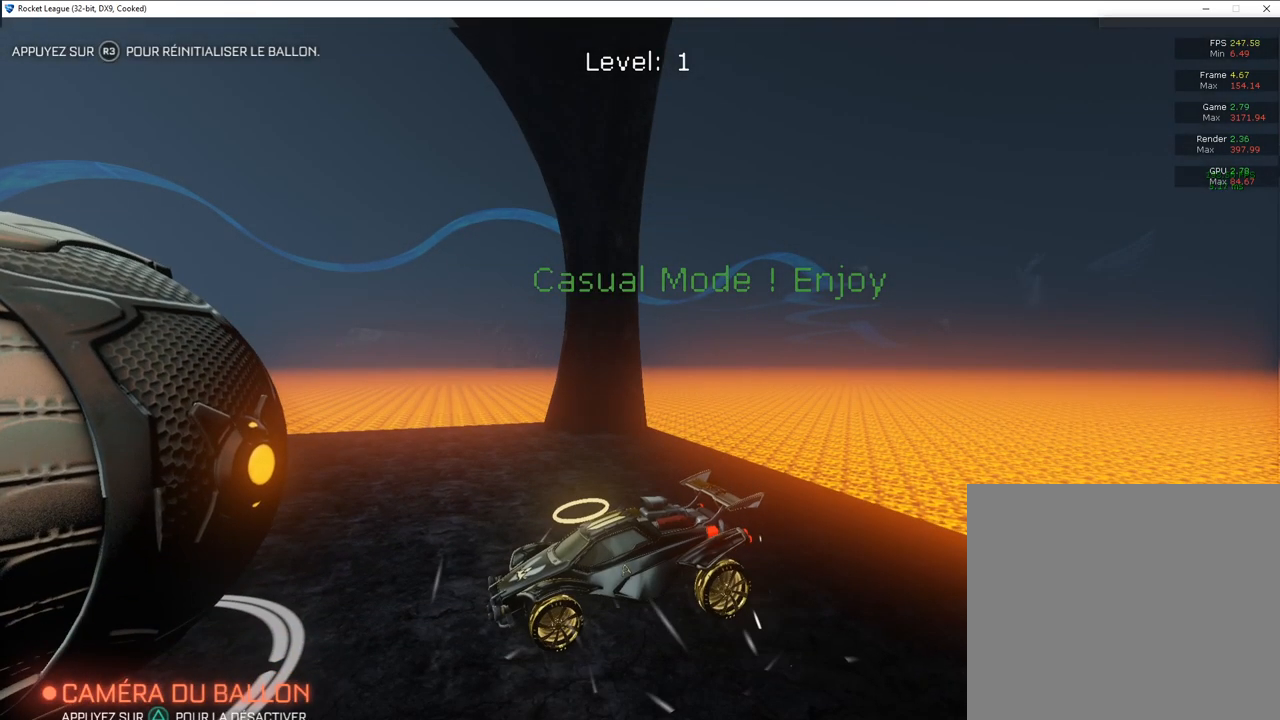
{"buttons": [], "left_stick": "center", "right_stick": "center", "events": [[317, "TRIANGLE", "down"], [383, "TRIANGLE", "up"]]}
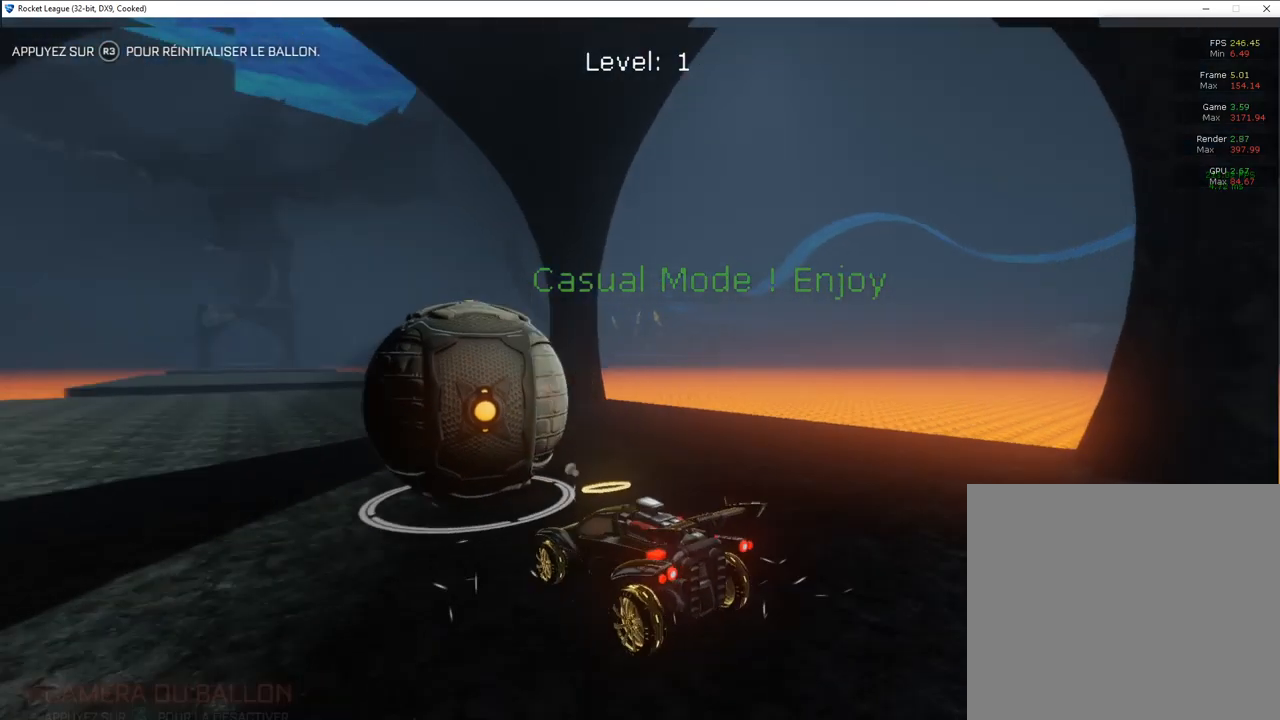
{"buttons": ["R2"], "left_stick": "center", "right_stick": "center", "events": [[483, "R2", "down"]]}
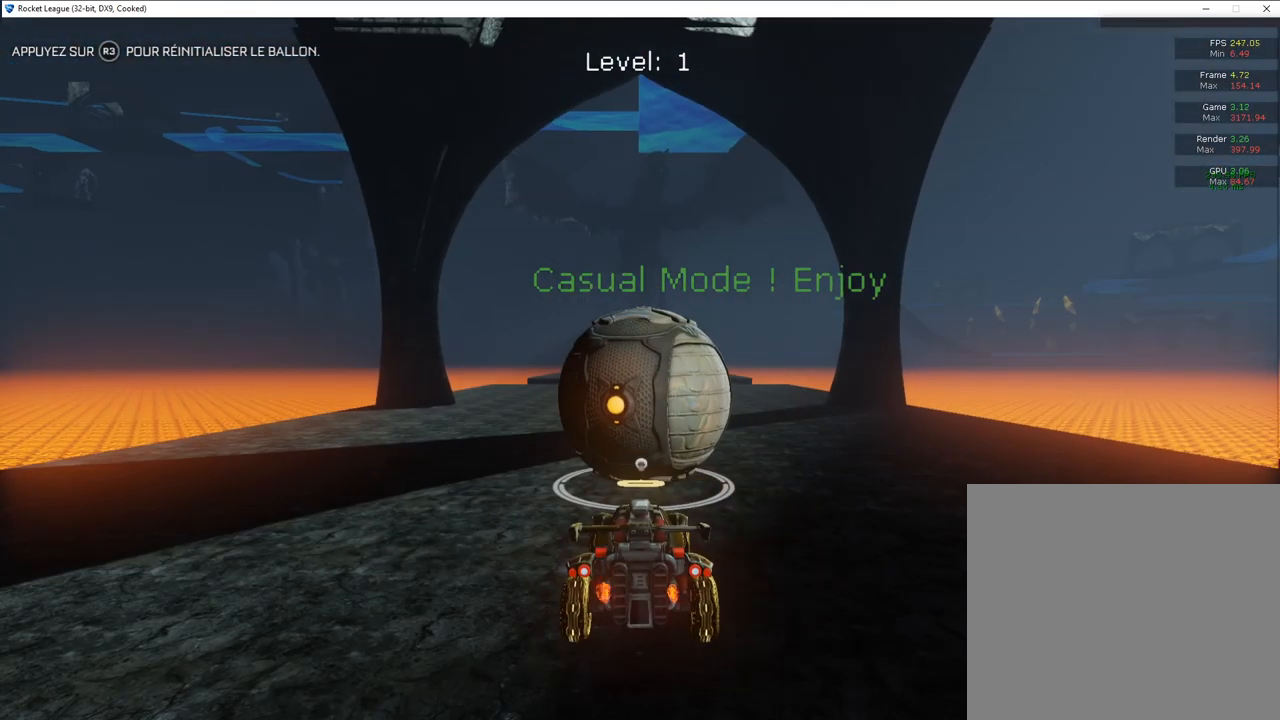
{"buttons": ["CIRCLE", "R2"], "left_stick": "center", "right_stick": "center", "events": [[33, "CIRCLE", "down"]]}
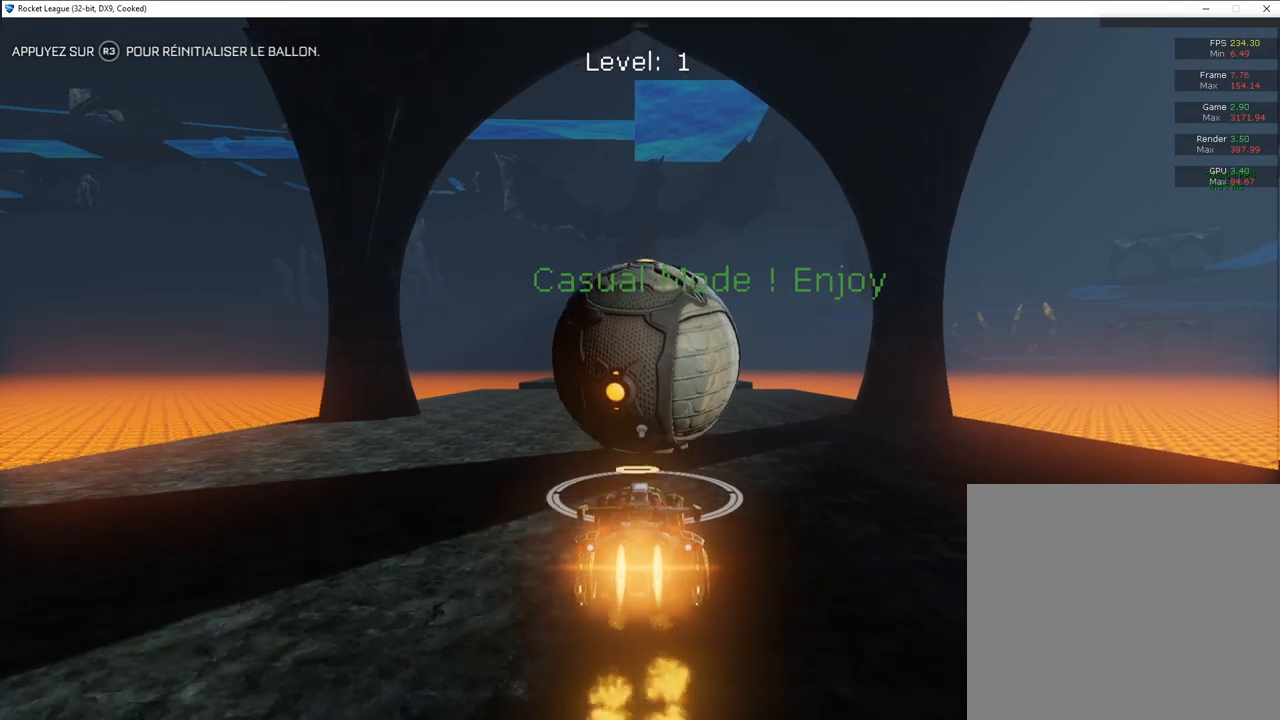
{"buttons": ["R2"], "left_stick": "right", "right_stick": "center", "events": [[100, "CIRCLE", "up"], [483, "left_stick", "right"]]}
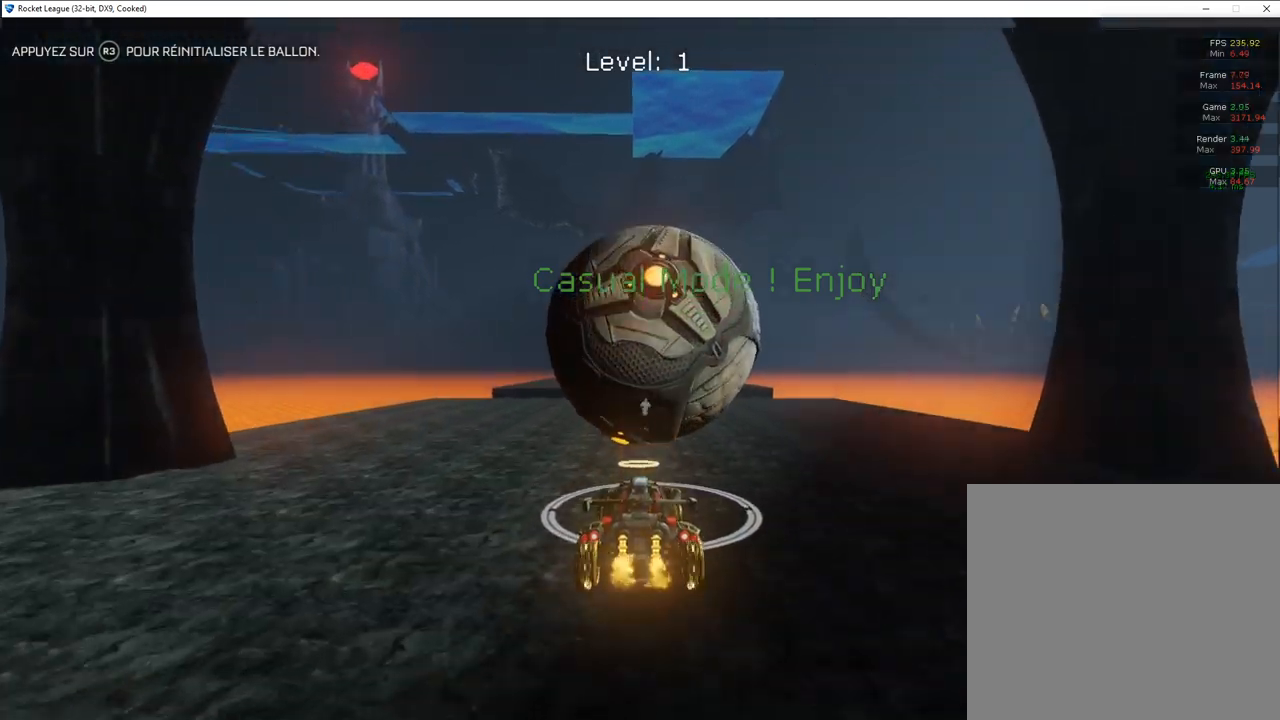
{"buttons": ["R2"], "left_stick": "right", "right_stick": "center", "events": [[83, "left_stick", "center"], [417, "left_stick", "right"]]}
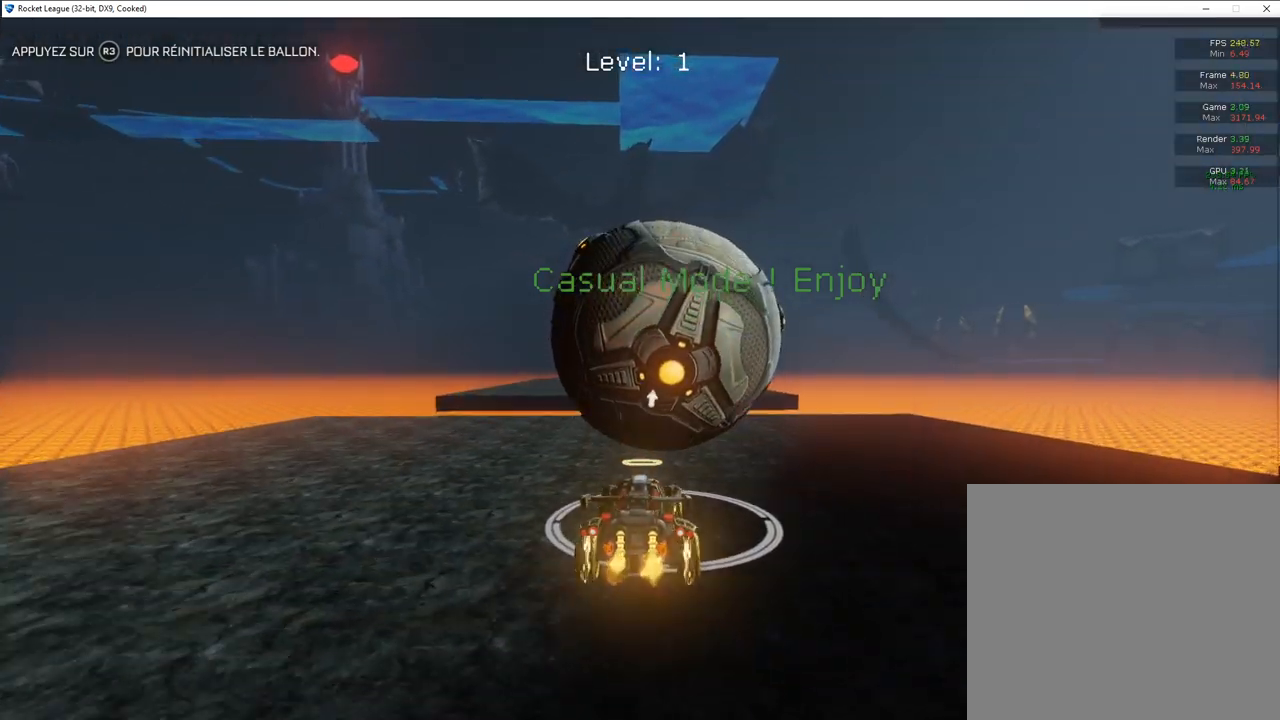
{"buttons": [], "left_stick": "down-right", "right_stick": "center", "events": [[67, "left_stick", "down-left"], [100, "CIRCLE", "down"], [167, "CROSS", "down"], [283, "left_stick", "down-right"], [333, "CROSS", "up"], [333, "left_stick", "center"], [383, "CROSS", "down"], [483, "CIRCLE", "up"], [483, "CROSS", "up"], [483, "left_stick", "down-right"], [500, "R2", "up"]]}
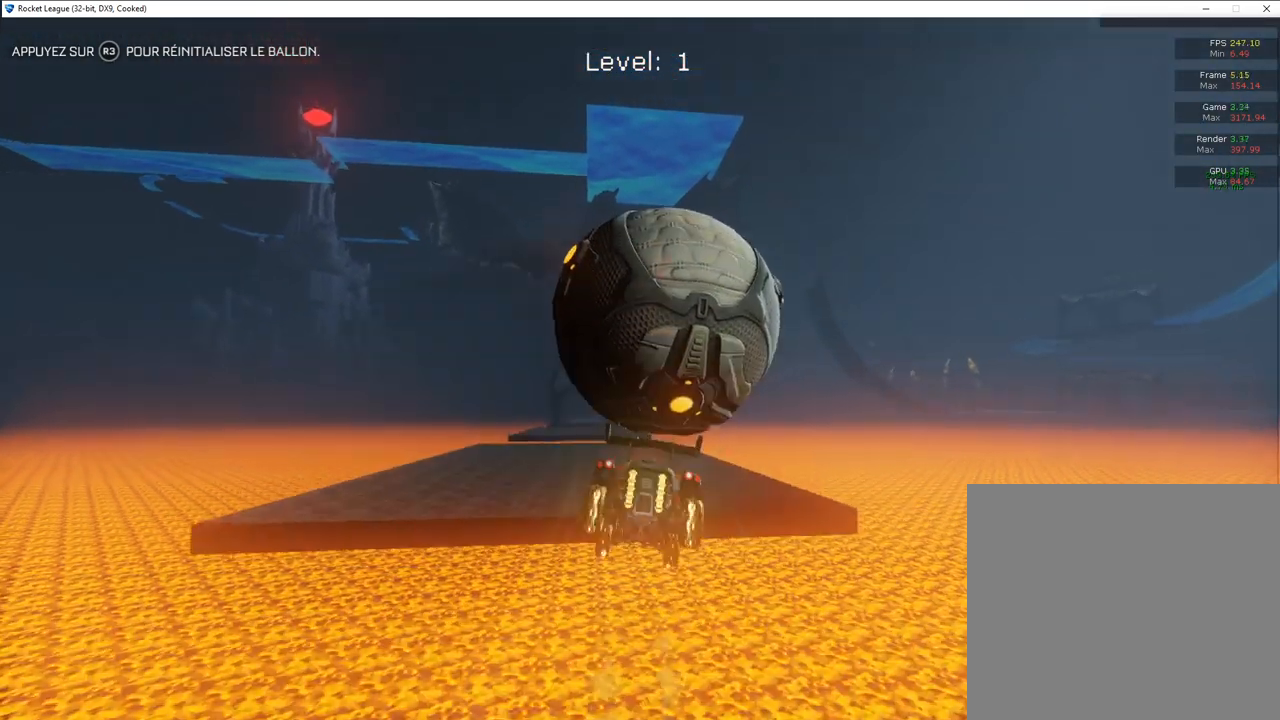
{"buttons": [], "left_stick": "right", "right_stick": "center", "events": [[233, "left_stick", "center"], [467, "left_stick", "right"]]}
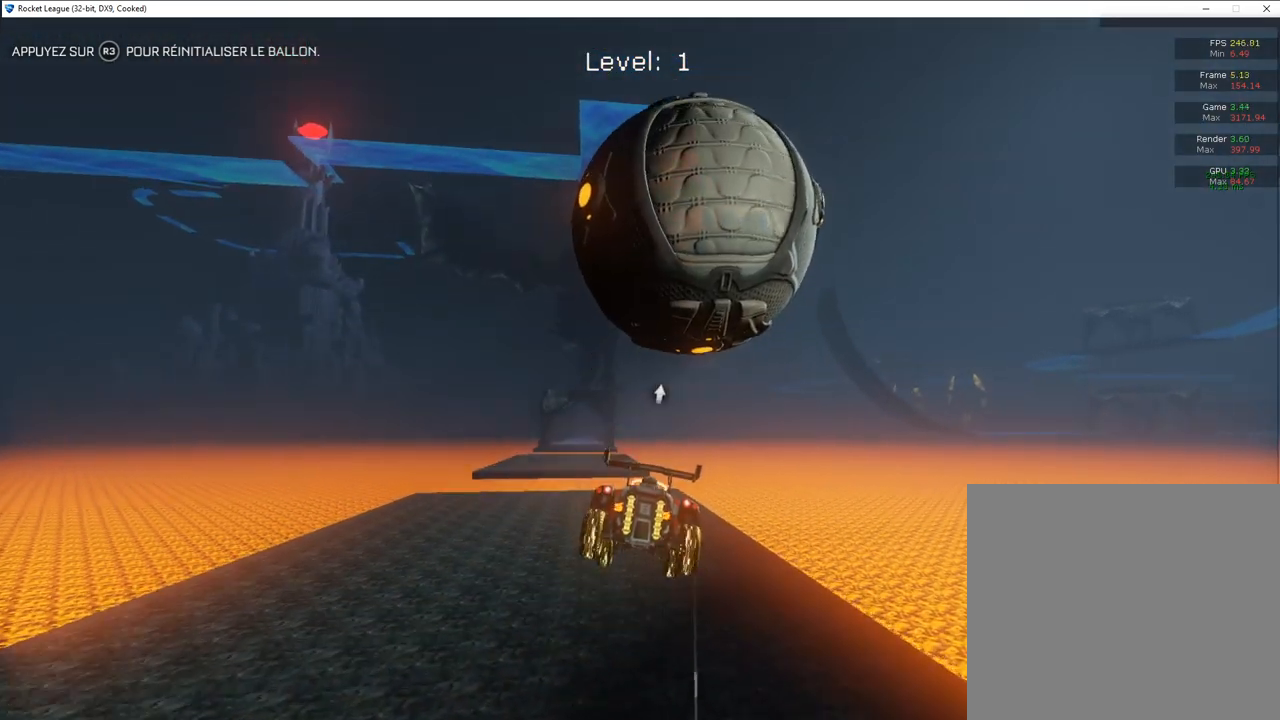
{"buttons": [], "left_stick": "down-right", "right_stick": "center", "events": [[67, "left_stick", "down-right"], [250, "left_stick", "down-left"], [367, "left_stick", "down"], [467, "left_stick", "down-right"]]}
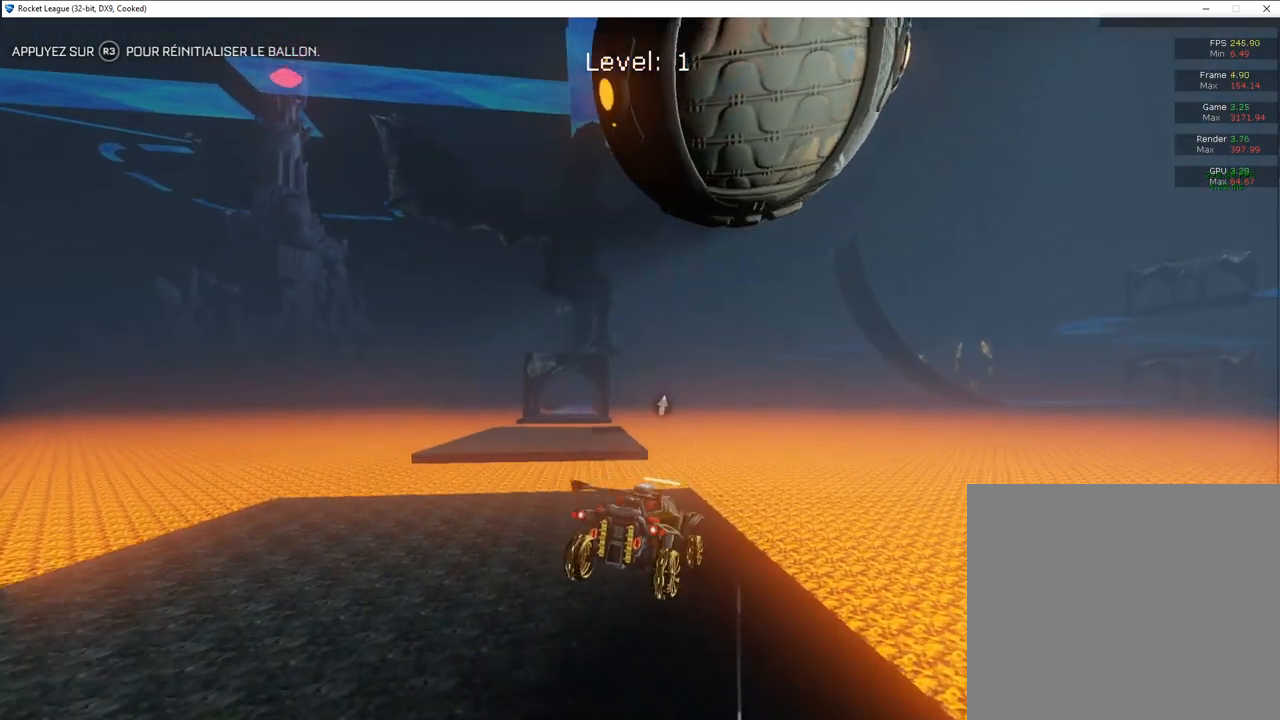
{"buttons": ["CIRCLE", "L1", "R2"], "left_stick": "up-right", "right_stick": "center", "events": [[167, "CIRCLE", "down"], [167, "R2", "down"], [267, "L1", "down"], [333, "left_stick", "up-right"]]}
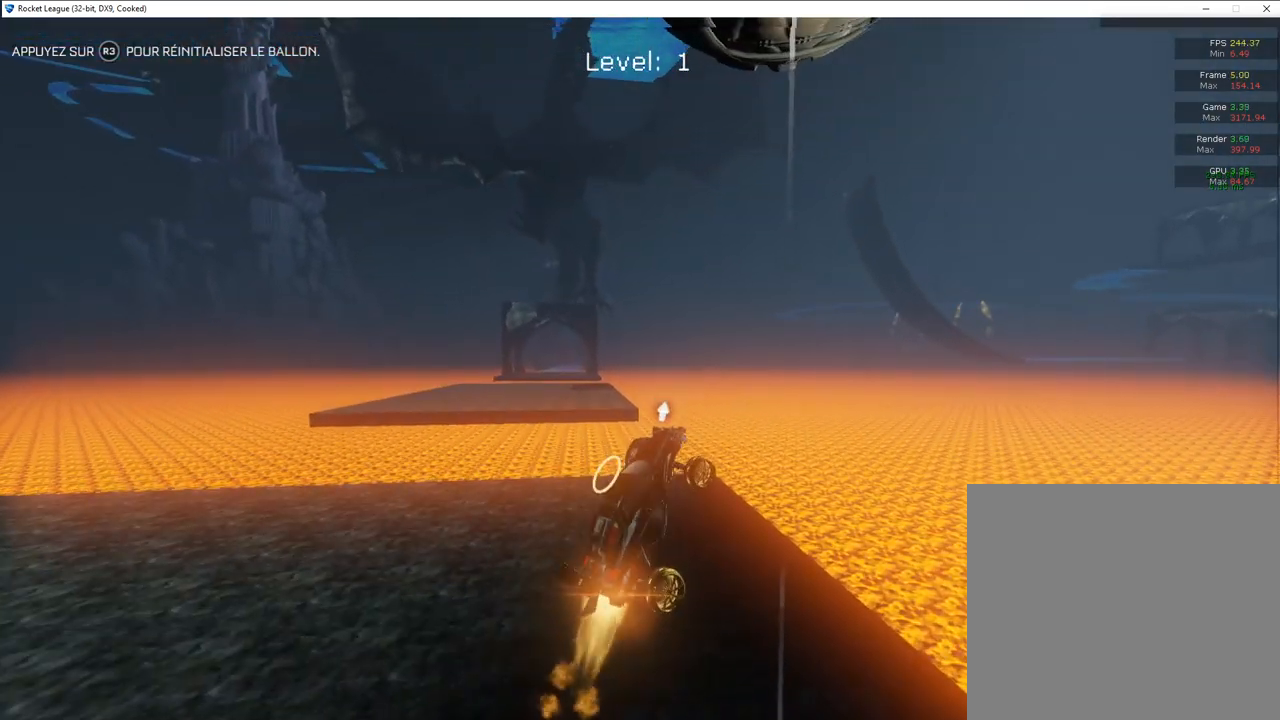
{"buttons": ["CIRCLE", "R2"], "left_stick": "center", "right_stick": "center", "events": [[300, "L1", "up"], [450, "left_stick", "center"]]}
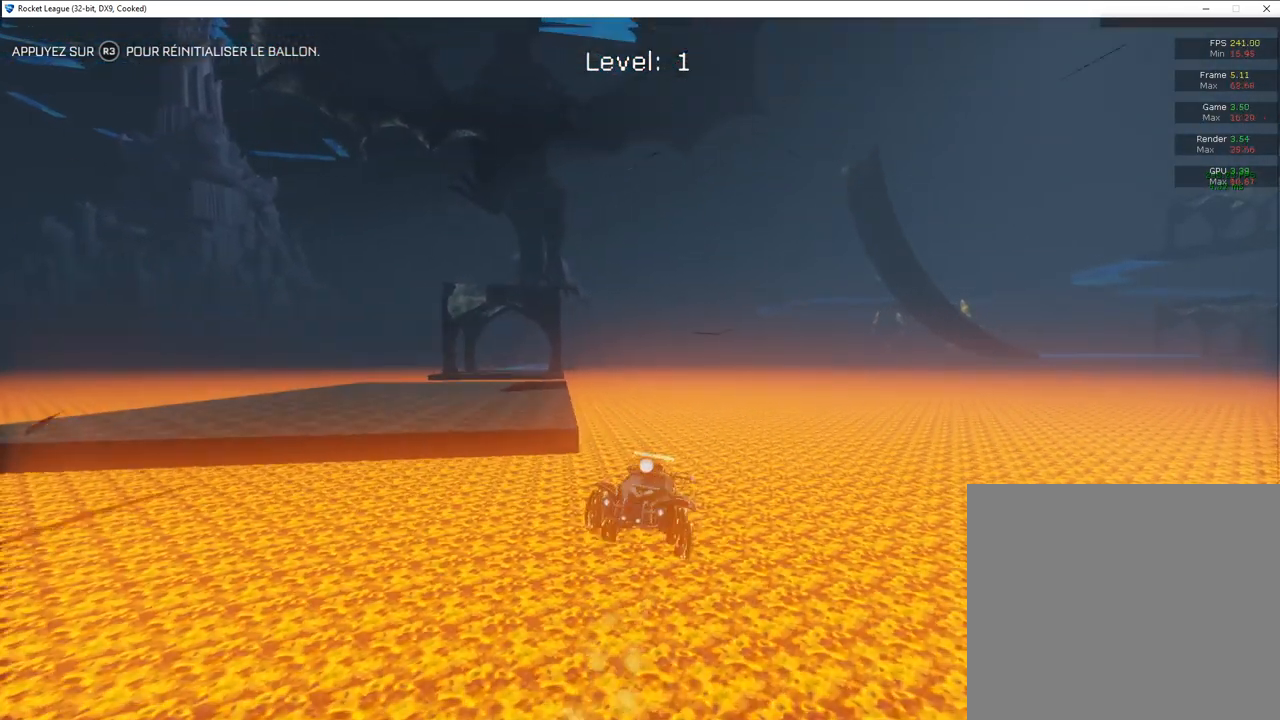
{"buttons": [], "left_stick": "center", "right_stick": "center", "events": [[100, "left_stick", "down"], [217, "CIRCLE", "up"], [267, "R2", "up"], [267, "left_stick", "center"], [350, "TRIANGLE", "down"], [500, "TRIANGLE", "up"]]}
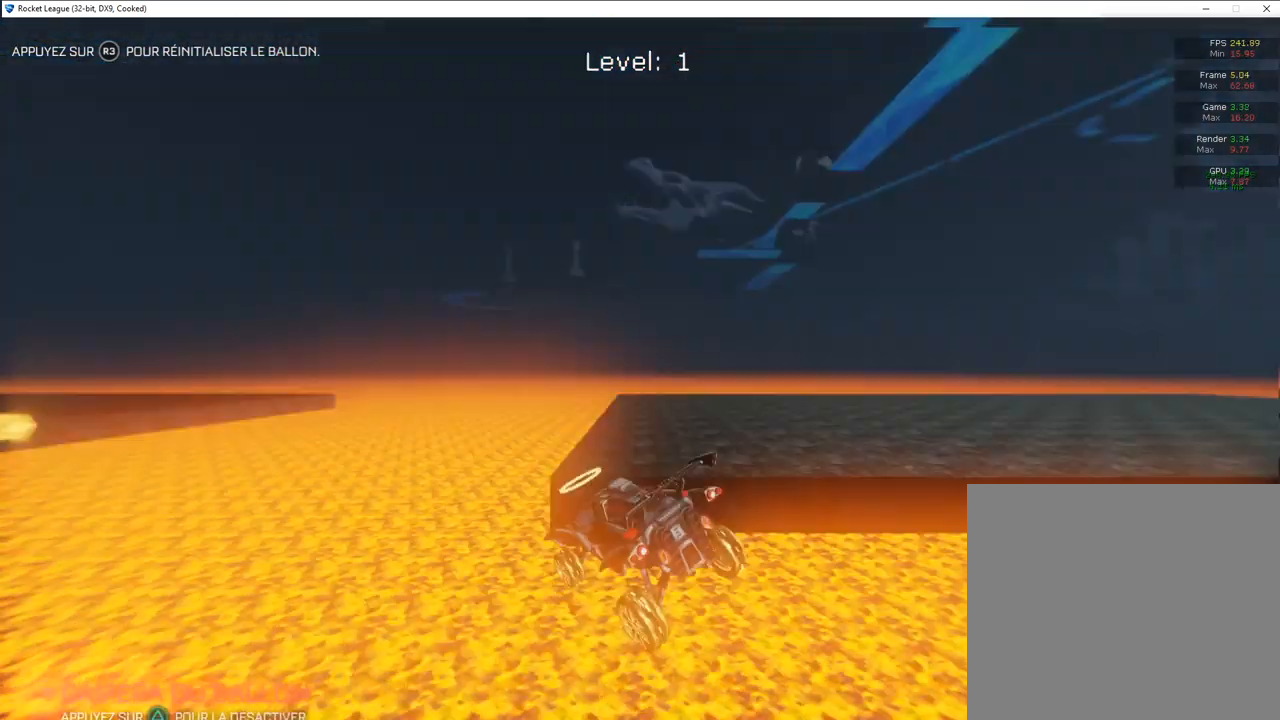
{"buttons": [], "left_stick": "center", "right_stick": "center", "events": []}
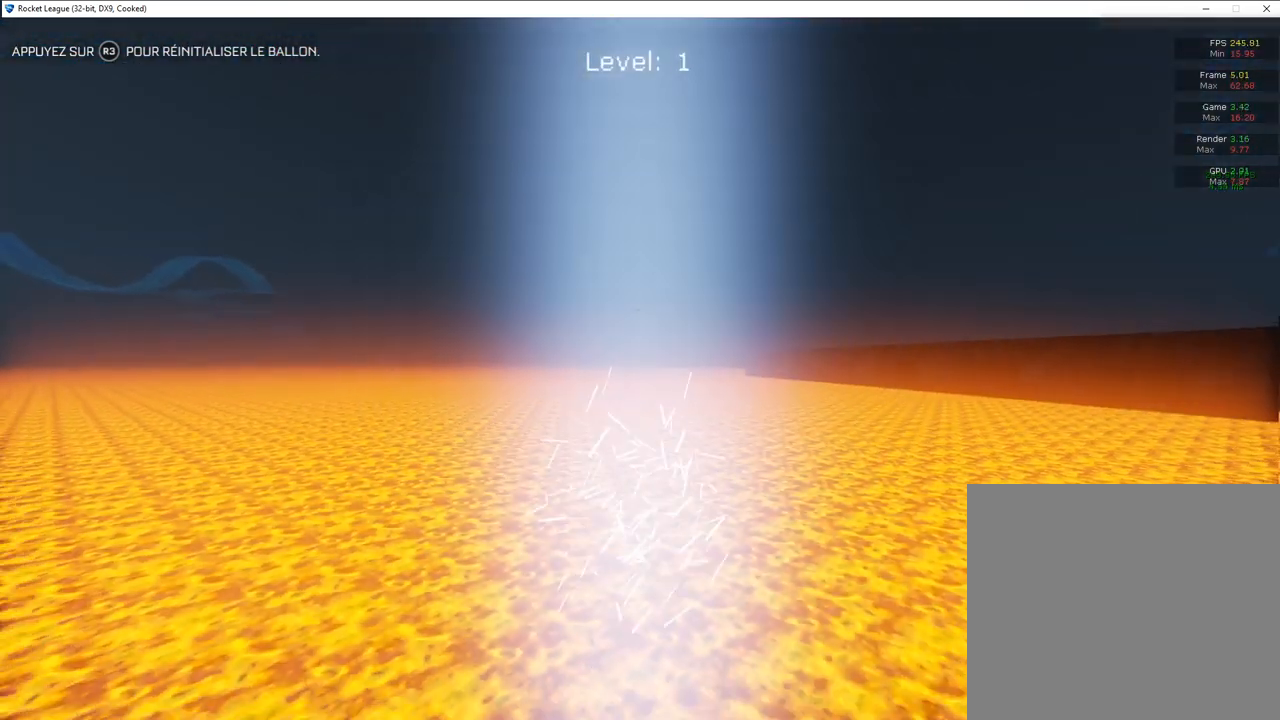
{"buttons": [], "left_stick": "center", "right_stick": "center", "events": []}
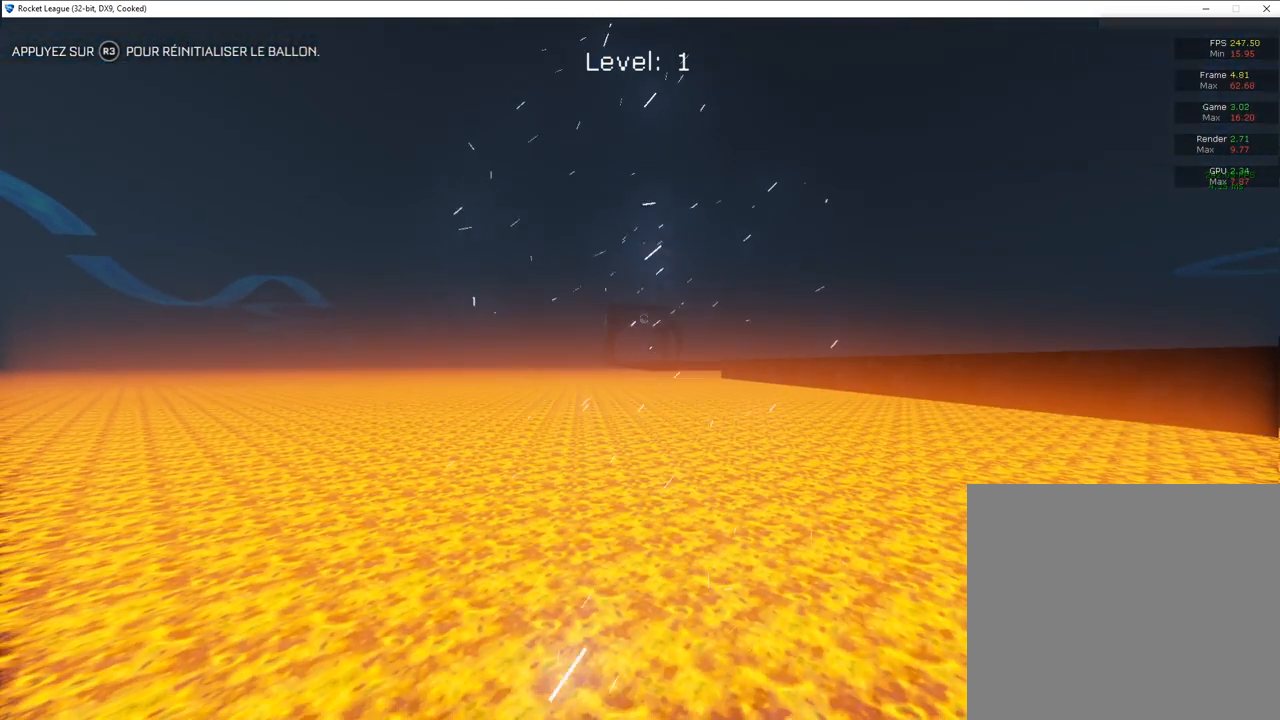
{"buttons": [], "left_stick": "center", "right_stick": "center", "events": []}
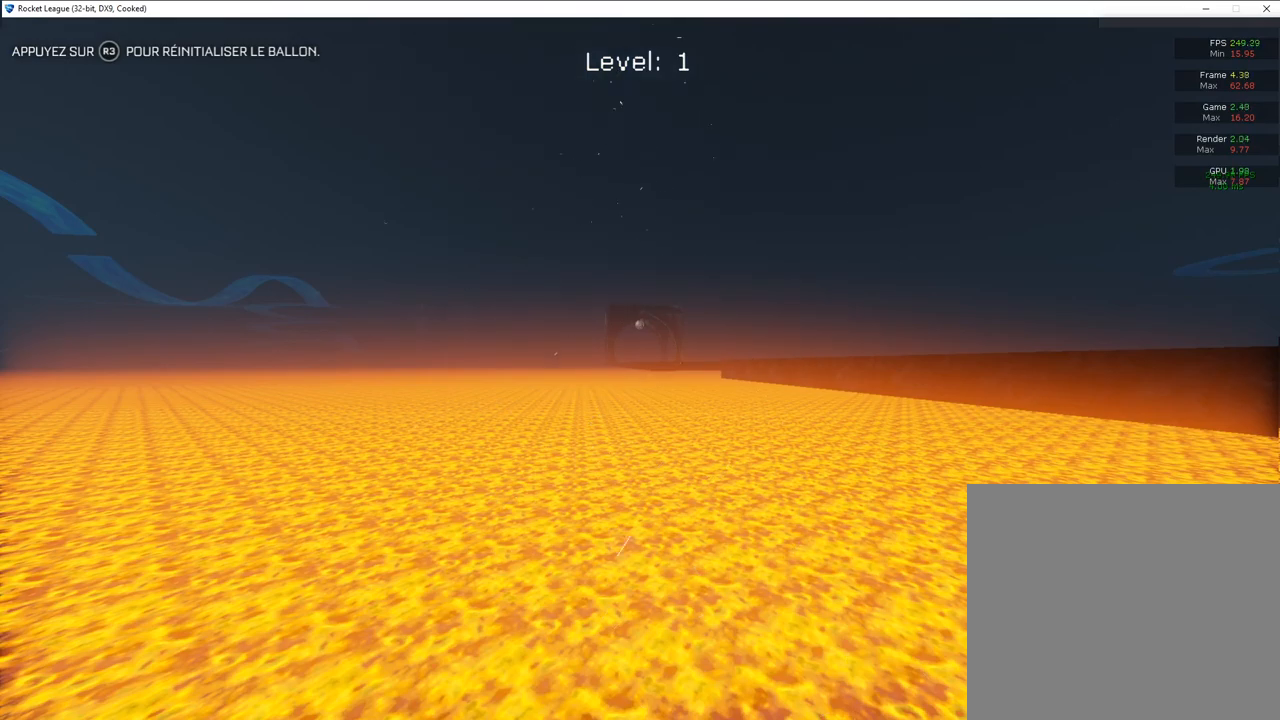
{"buttons": [], "left_stick": "center", "right_stick": "center", "events": []}
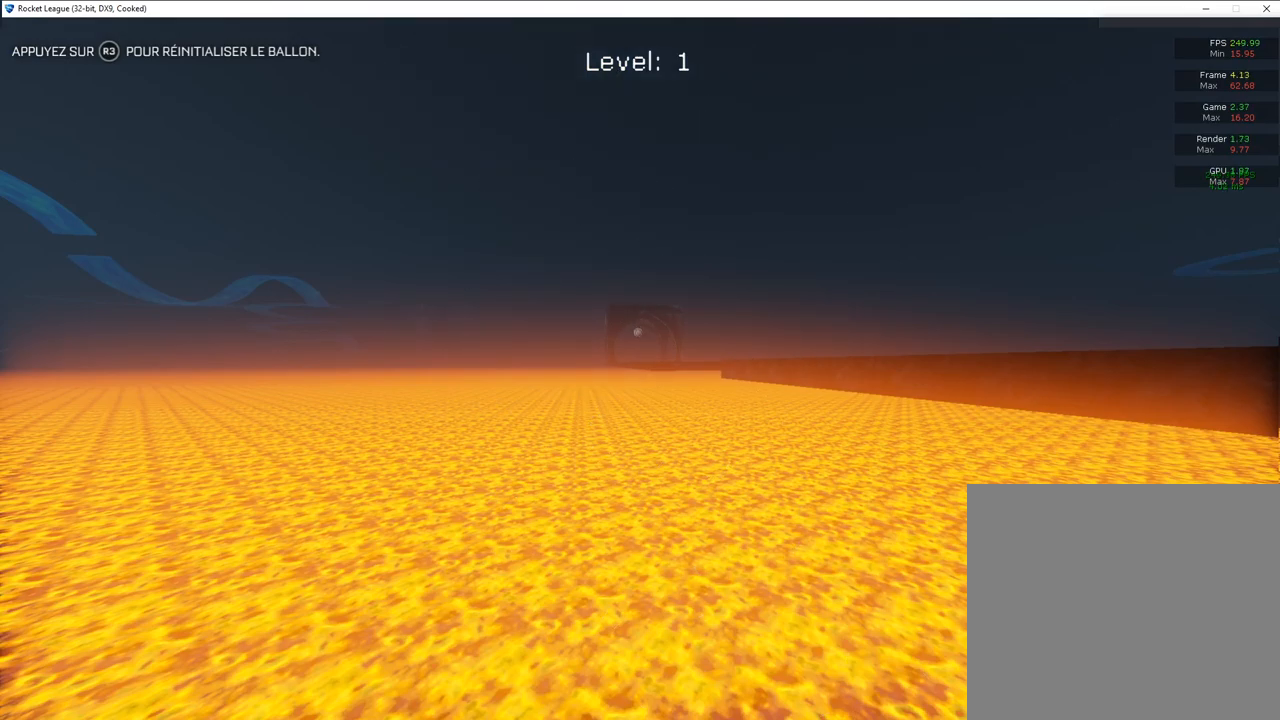
{"buttons": [], "left_stick": "center", "right_stick": "center", "events": [[117, "R3", "down"], [200, "R3", "up"]]}
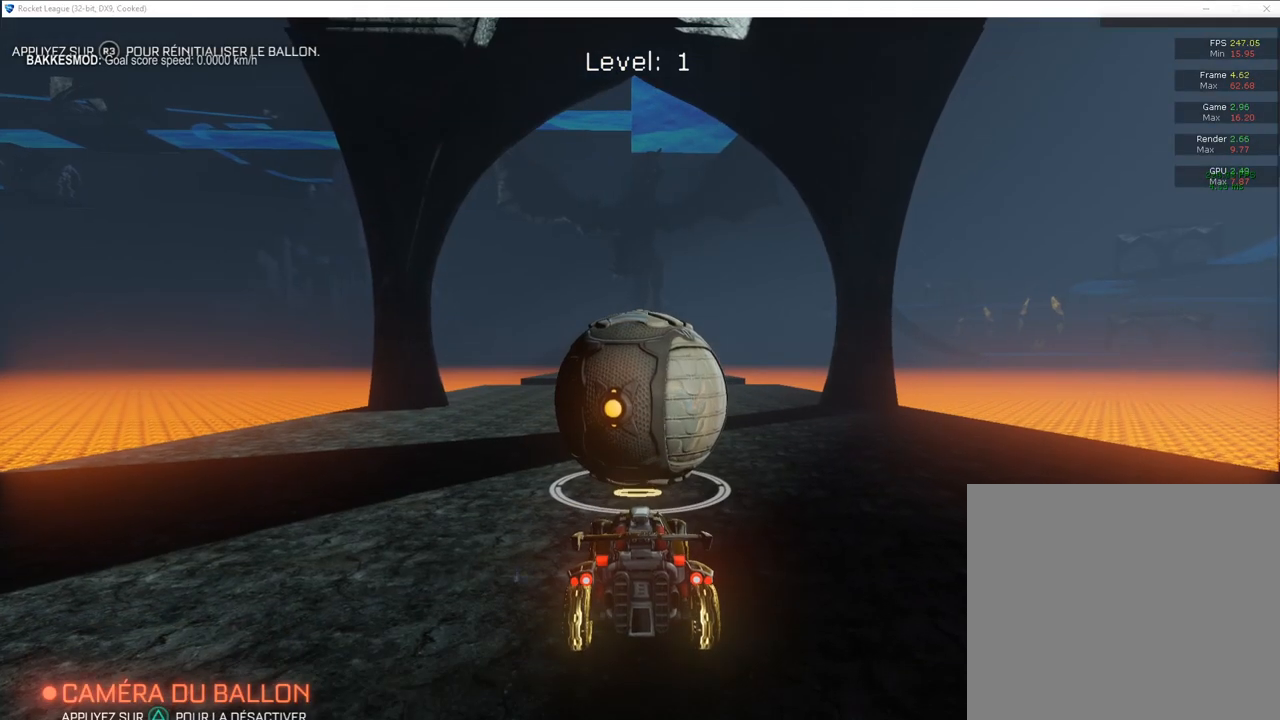
{"buttons": ["CIRCLE", "R2"], "left_stick": "center", "right_stick": "center", "events": [[317, "R2", "down"], [317, "TRIANGLE", "down"], [433, "TRIANGLE", "up"], [483, "CIRCLE", "down"]]}
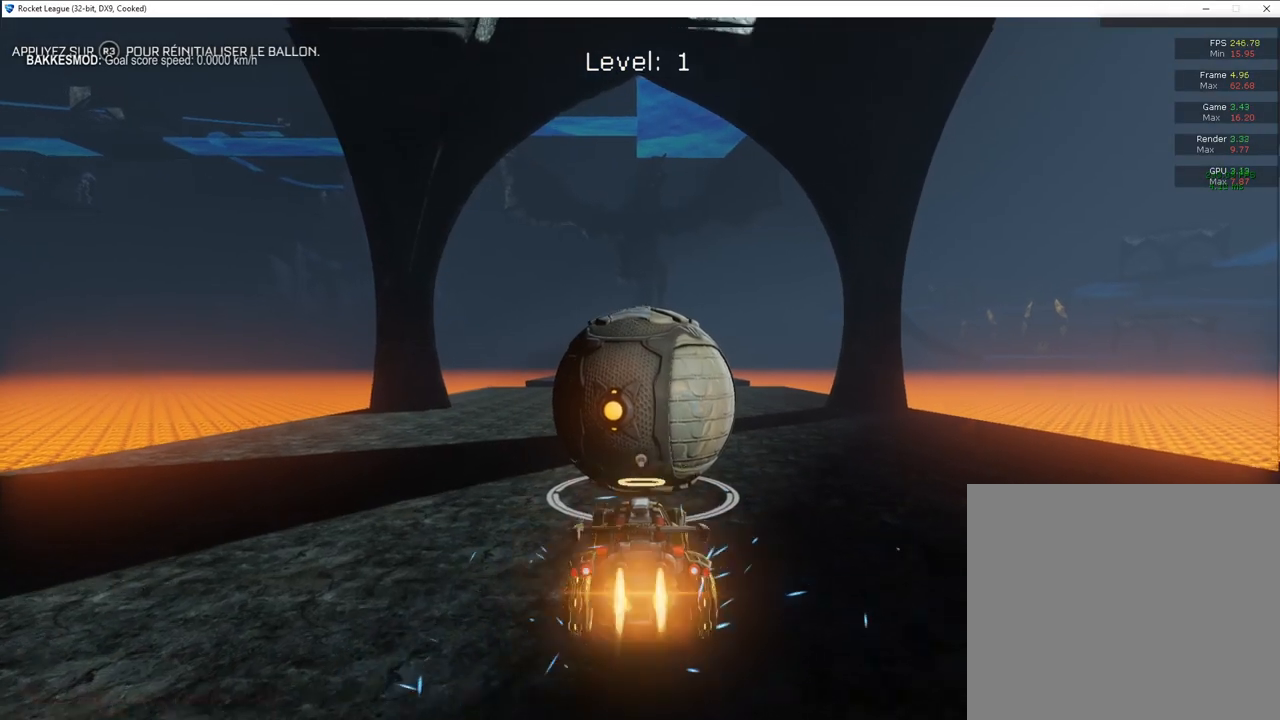
{"buttons": ["R2"], "left_stick": "center", "right_stick": "center", "events": [[450, "CIRCLE", "up"]]}
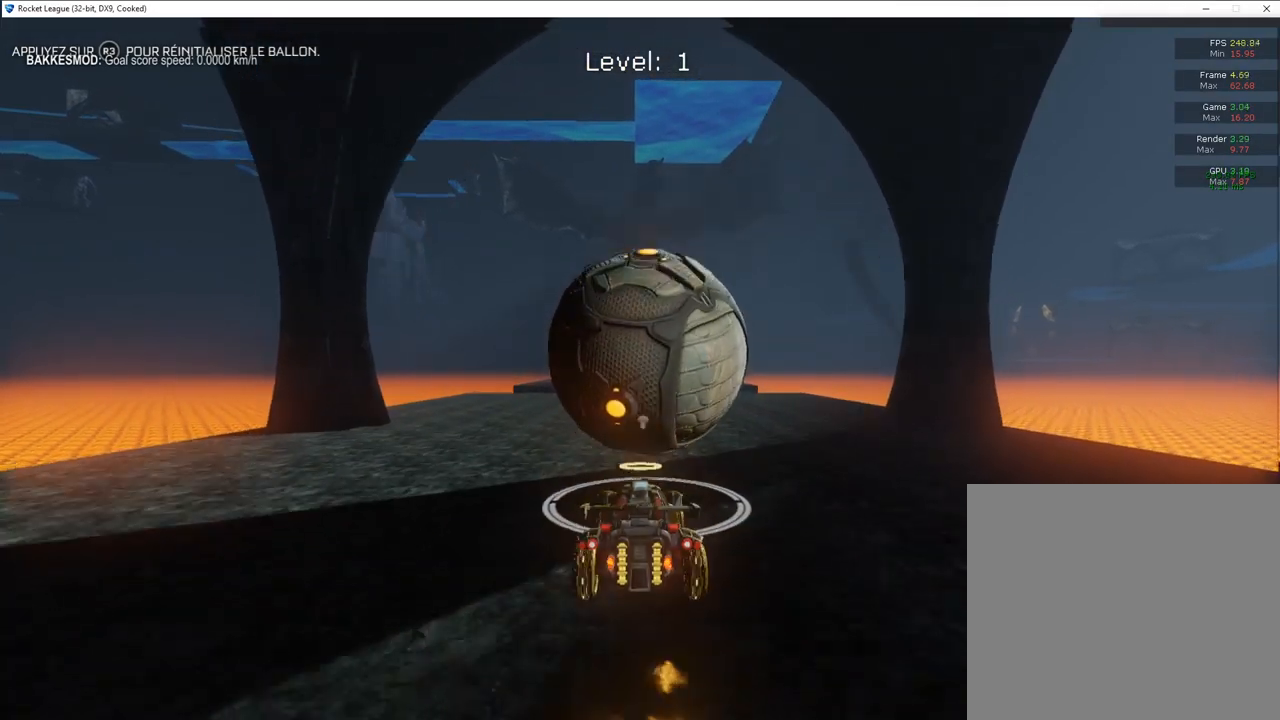
{"buttons": ["R2"], "left_stick": "center", "right_stick": "center", "events": [[167, "left_stick", "right"], [267, "left_stick", "center"]]}
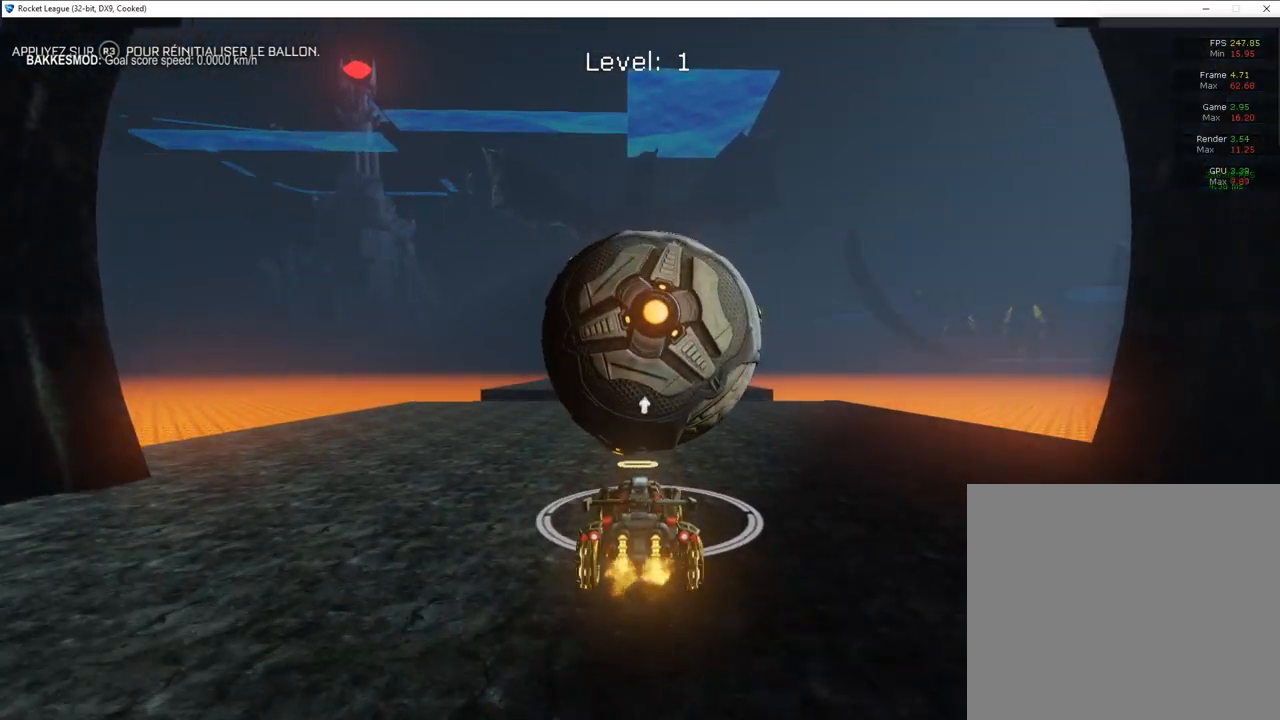
{"buttons": ["R2"], "left_stick": "right", "right_stick": "center", "events": [[33, "left_stick", "right"], [133, "left_stick", "center"], [483, "left_stick", "right"]]}
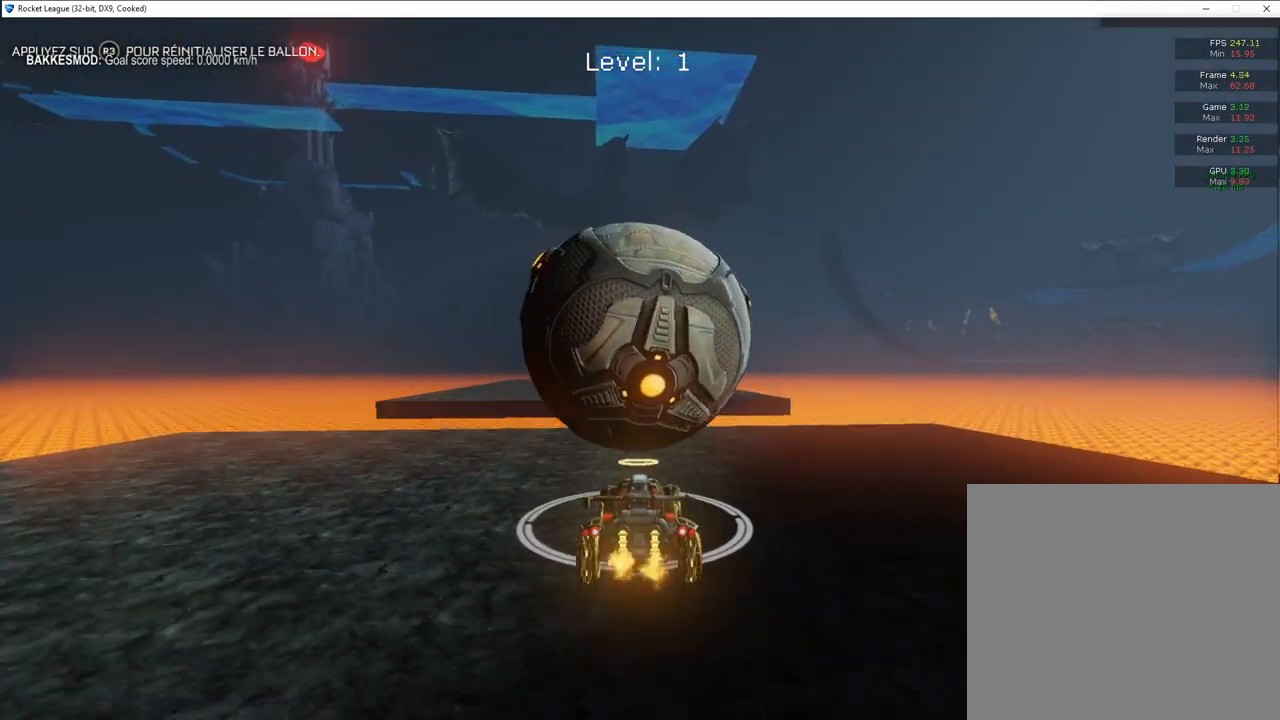
{"buttons": ["CROSS", "CIRCLE", "R2"], "left_stick": "center", "right_stick": "center", "events": [[100, "left_stick", "center"], [150, "left_stick", "left"], [350, "CIRCLE", "down"], [350, "CROSS", "down"], [350, "left_stick", "center"]]}
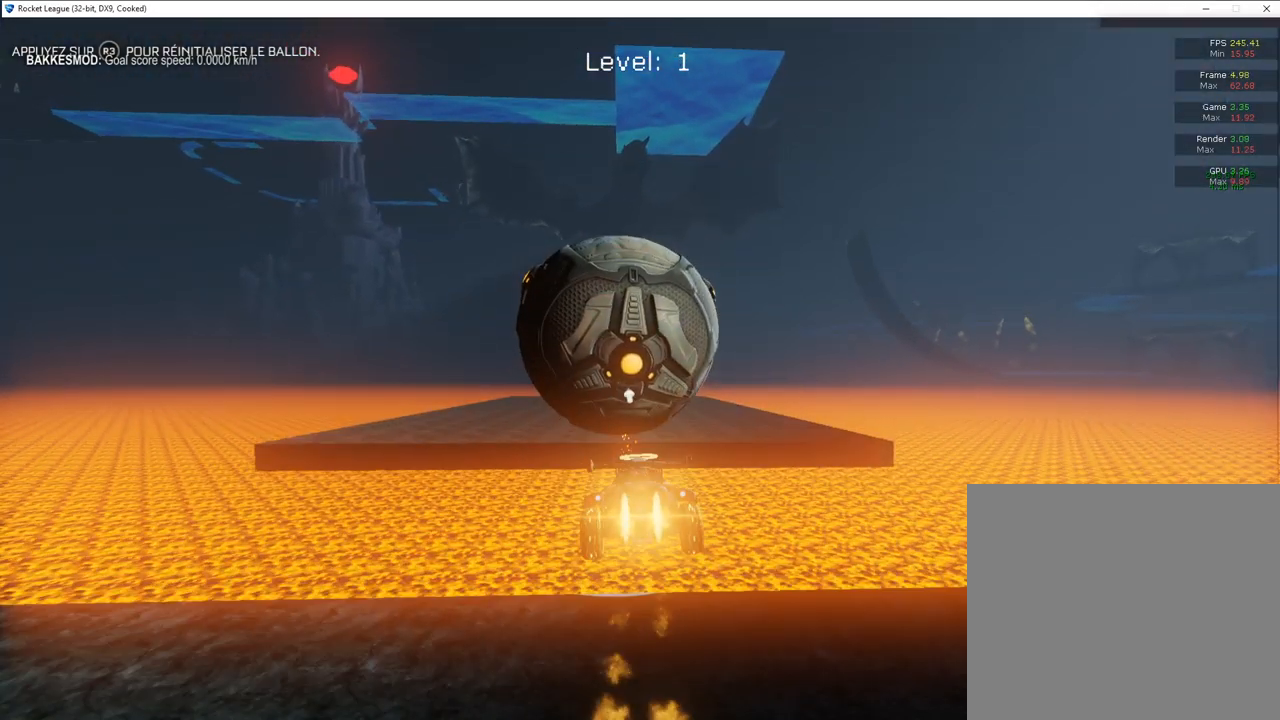
{"buttons": ["R2"], "left_stick": "down-left", "right_stick": "center", "events": [[117, "CIRCLE", "up"], [117, "CROSS", "up"], [233, "R2", "up"], [233, "left_stick", "down-left"], [483, "R2", "down"]]}
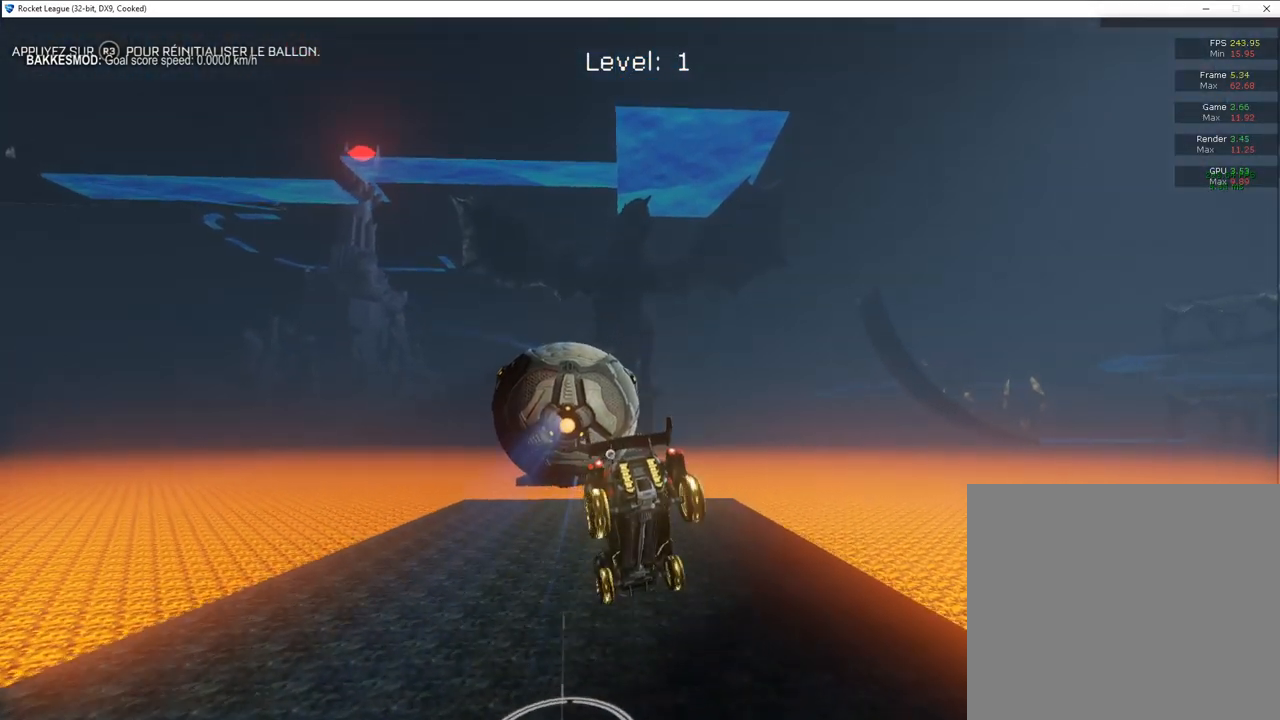
{"buttons": ["CIRCLE", "R2"], "left_stick": "down-left", "right_stick": "center", "events": [[67, "CIRCLE", "down"], [67, "left_stick", "down-right"], [167, "left_stick", "center"], [450, "left_stick", "down-left"]]}
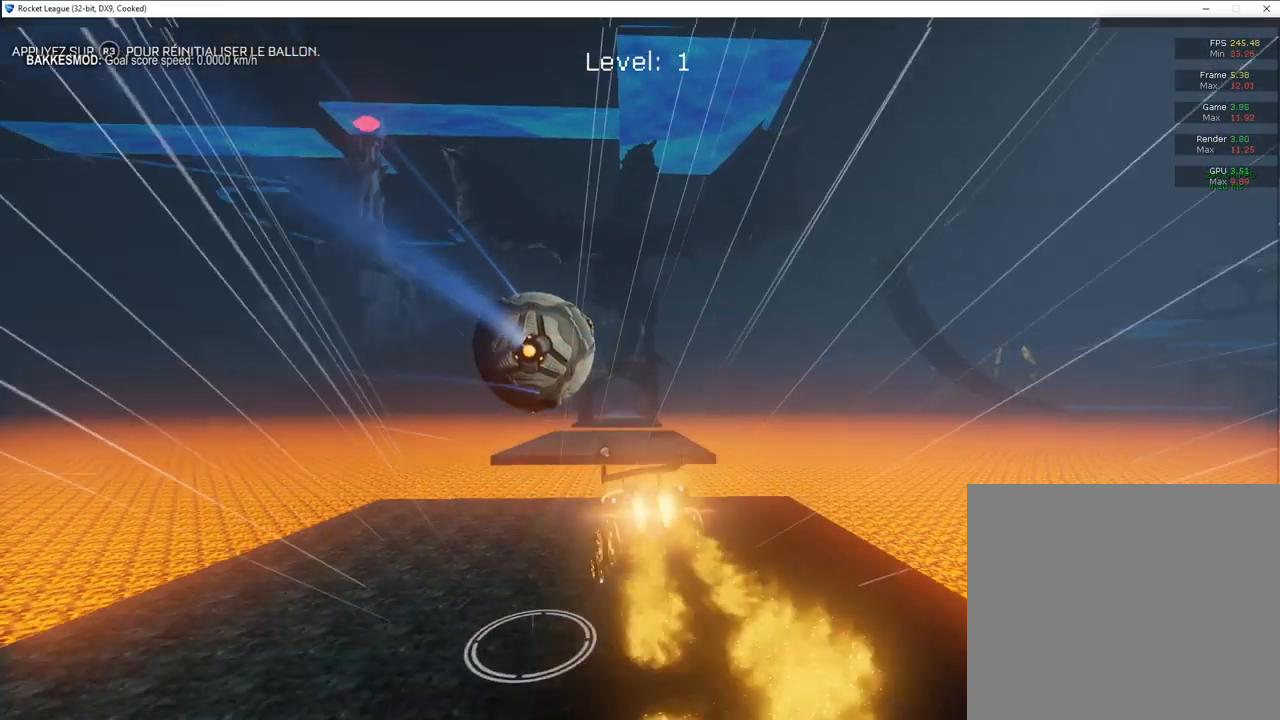
{"buttons": ["R2"], "left_stick": "center", "right_stick": "center", "events": [[117, "left_stick", "down-right"], [183, "CIRCLE", "up"], [183, "left_stick", "center"], [383, "left_stick", "up-right"], [433, "left_stick", "center"]]}
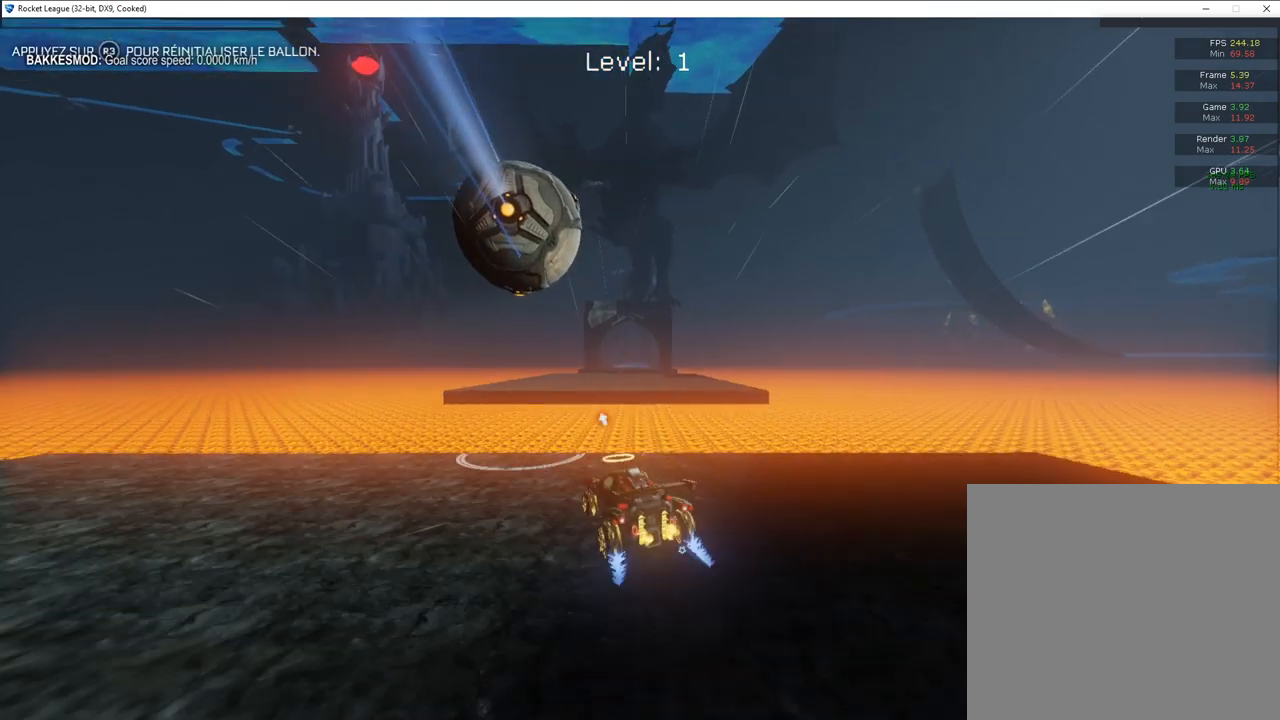
{"buttons": [], "left_stick": "center", "right_stick": "center", "events": [[100, "CROSS", "down"], [117, "left_stick", "right"], [150, "CROSS", "up"], [300, "R2", "up"], [300, "left_stick", "center"]]}